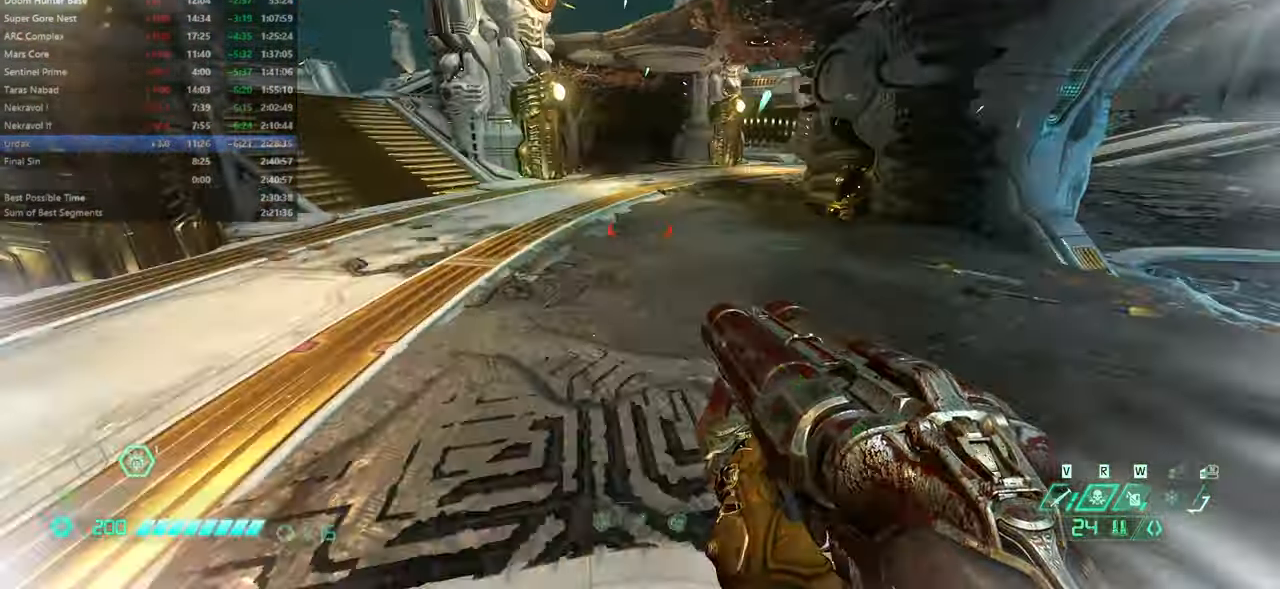
Gameplay with keyboard and mouse; each line is a JSON object with the keys and mouse buttons held at the frame after it. "events" lists presses ("down") and releases ("up") of "bfg", "bl", "bw", "cg", "crc", "cs", "csg", "dash", "fb", "fw", "hc", "jump", "l", "mel", "mod", "pr", "r", "rl", "ssg" and "mouse_wheel" between this image and that frame as [ms after this image, input, new state], when the widget could be followed in between. "mouse_wheel" = the "wheel" button of the "mouse" list. No other keys are recorded. "wheel" means that the mouse wheel is clicked or scrolled. Key names are as the overlay labels them; some are game actions (e.g. jump) rather than physical keys. Not read: mouse_move ww.
{"keys": ["bw"], "mouse": [], "events": [[34, "dash", "up"], [200, "fw", "up"], [300, "bw", "down"]]}
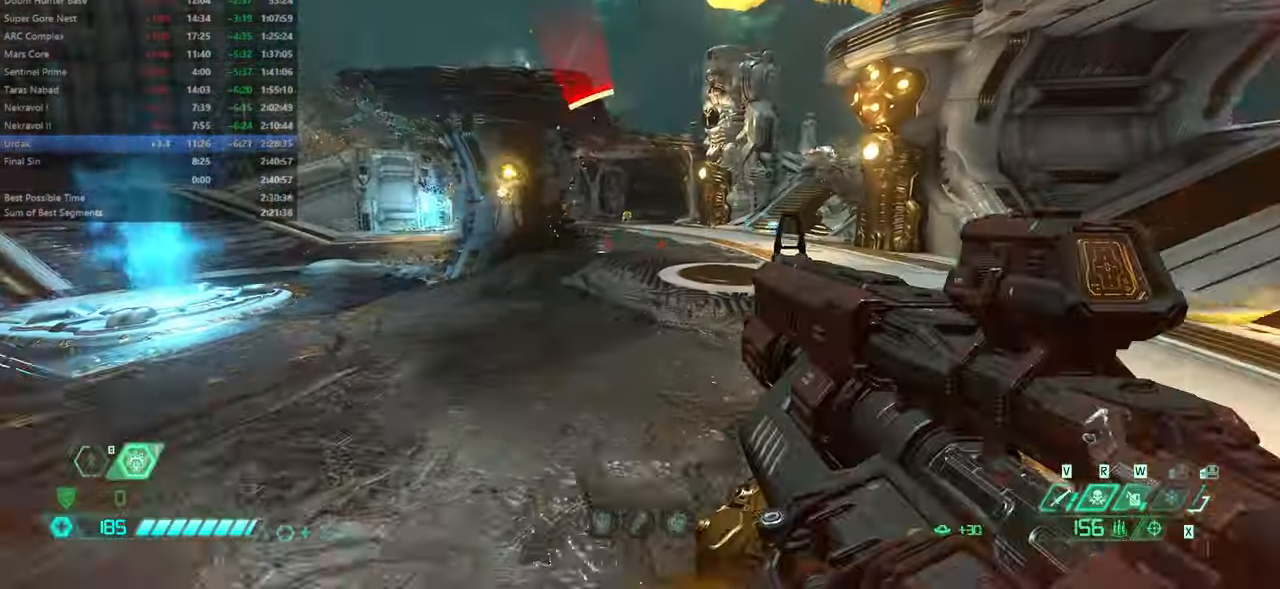
{"keys": ["fw"], "mouse": [], "events": [[167, "bw", "up"], [334, "fw", "down"]]}
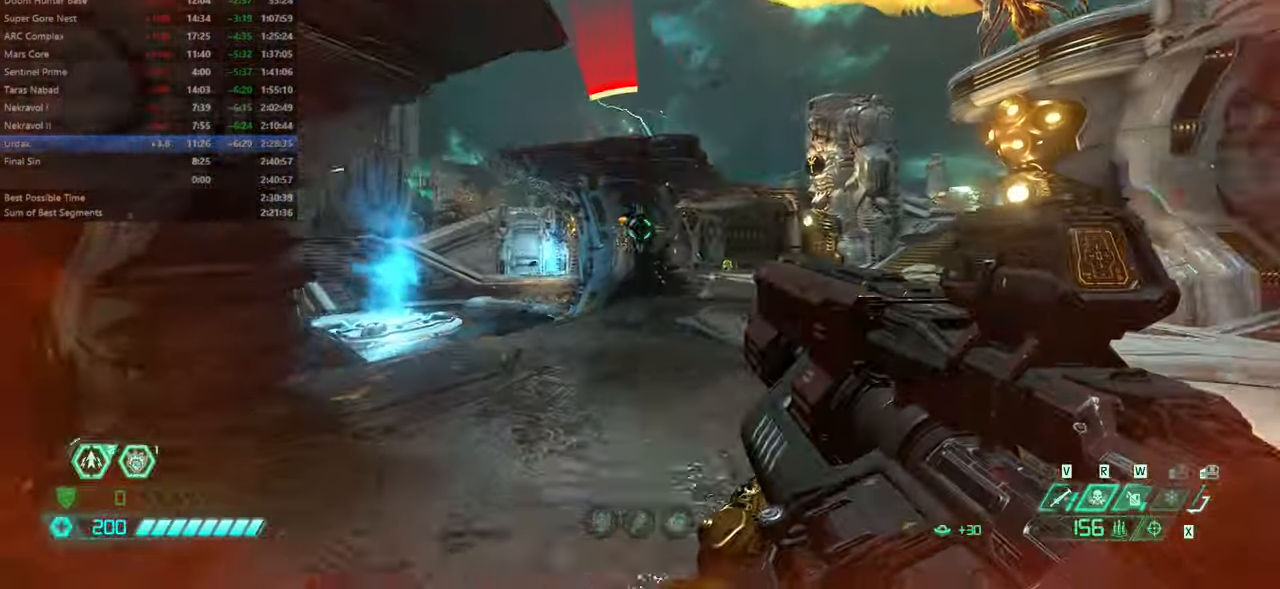
{"keys": ["fw"], "mouse": [], "events": [[300, "rl", "down"], [400, "rl", "up"]]}
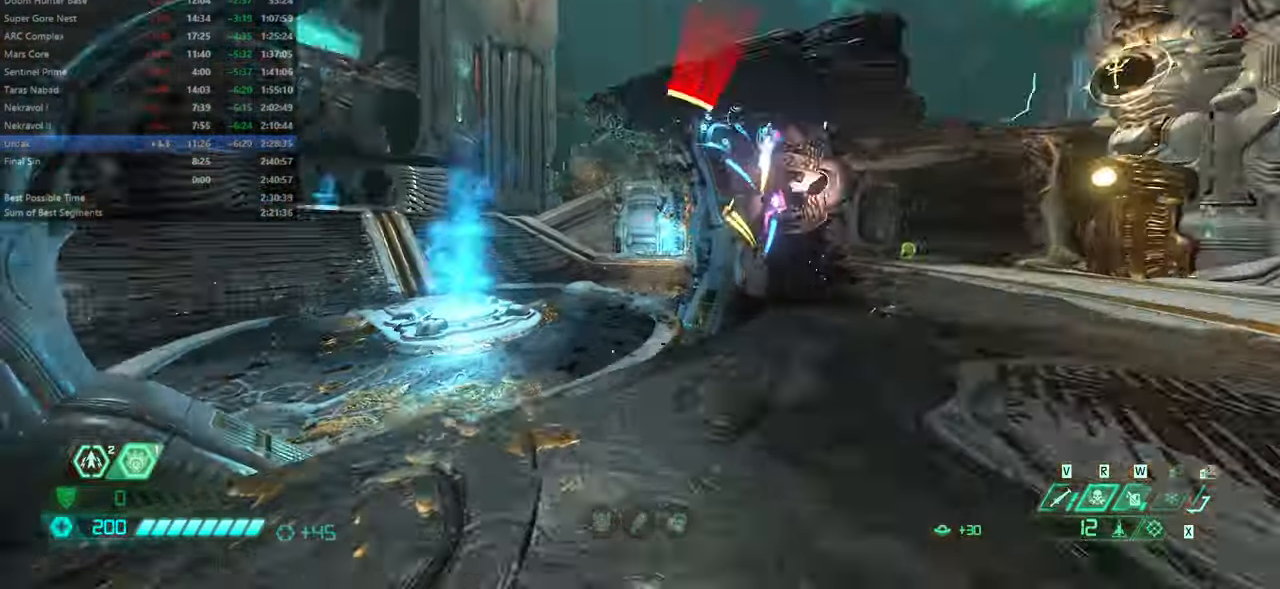
{"keys": ["fw", "r"], "mouse": [], "events": [[200, "dash", "down"], [300, "dash", "up"], [400, "r", "down"]]}
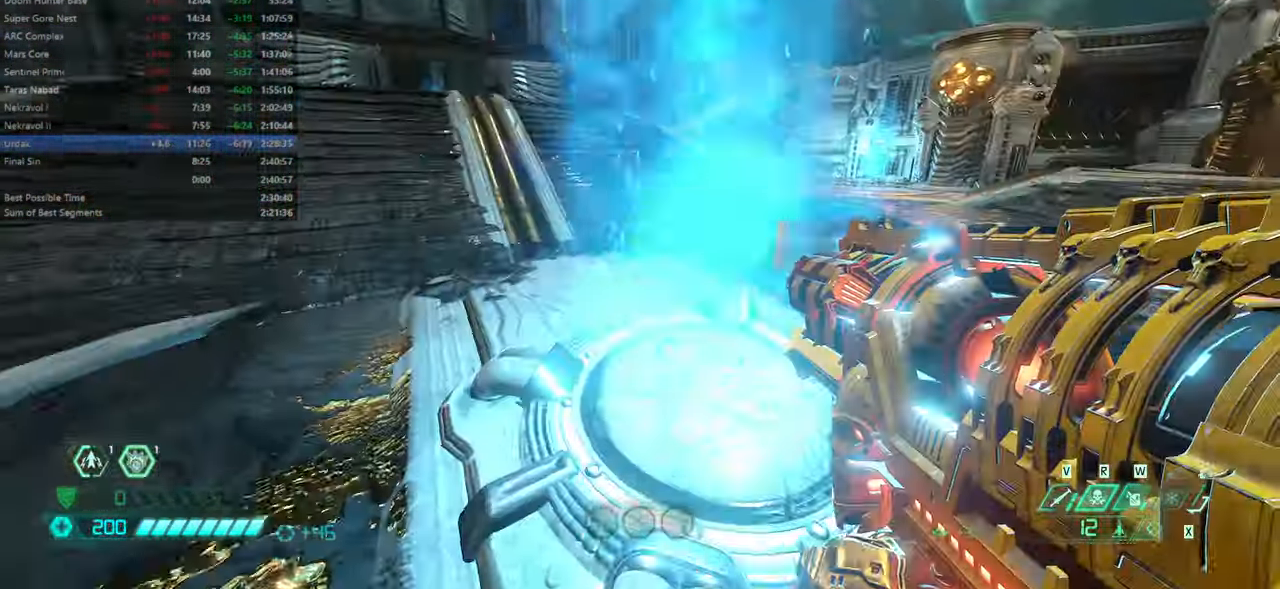
{"keys": ["fw", "l"], "mouse": [], "events": [[134, "r", "up"], [367, "l", "down"]]}
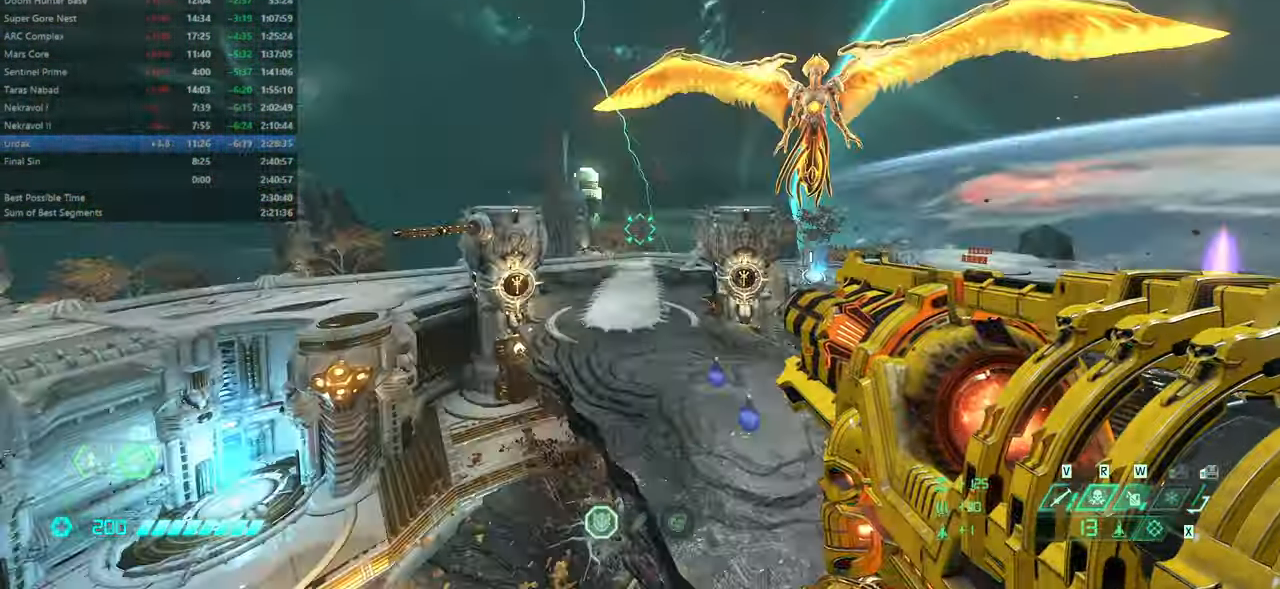
{"keys": ["r"], "mouse": [], "events": [[67, "fw", "up"], [434, "l", "up"], [434, "r", "down"]]}
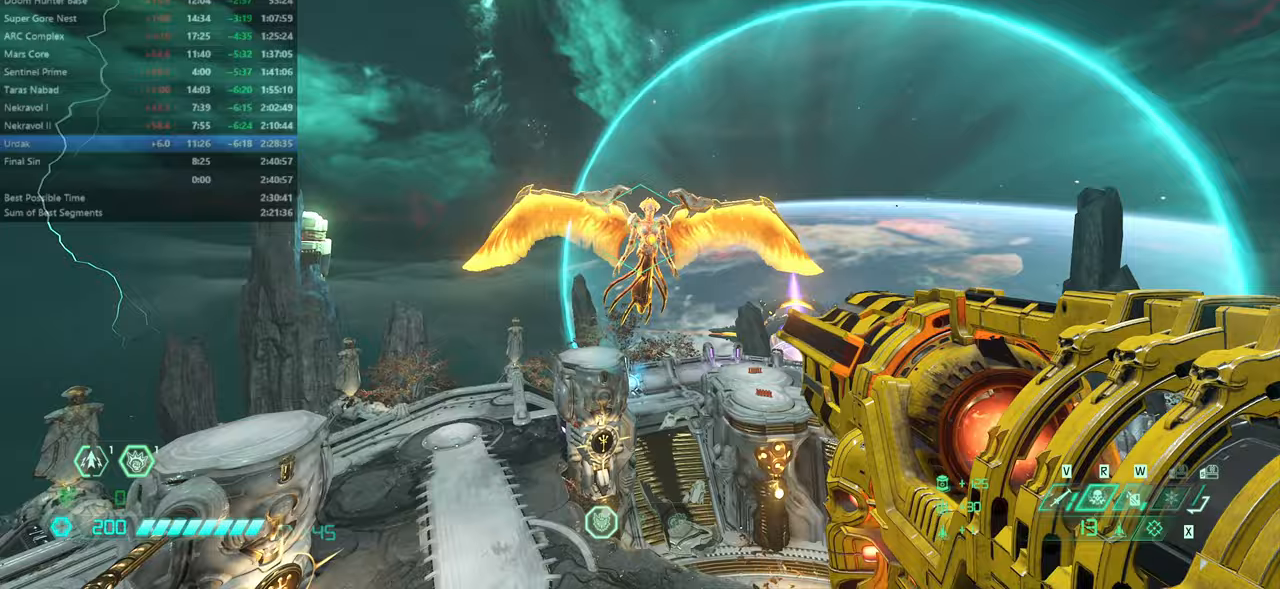
{"keys": ["fw", "r"], "mouse": [], "events": [[67, "jump", "down"], [200, "jump", "up"], [400, "fw", "down"]]}
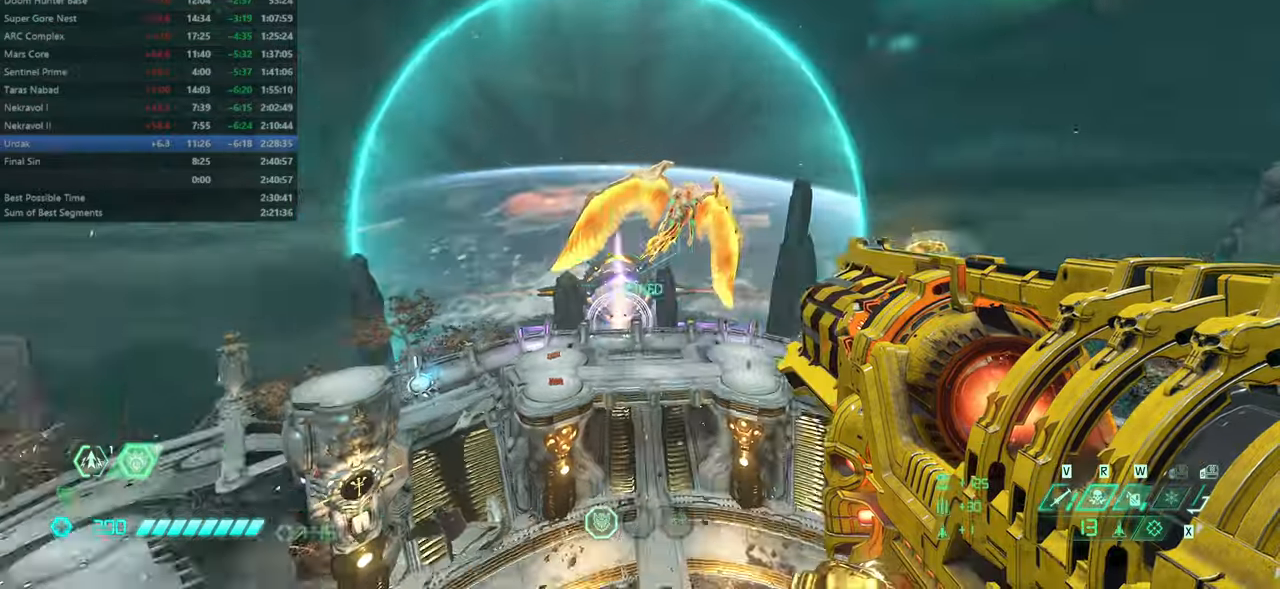
{"keys": ["r"], "mouse": [], "events": [[33, "r", "up"], [66, "l", "down"], [200, "fw", "up"], [466, "l", "up"], [500, "r", "down"]]}
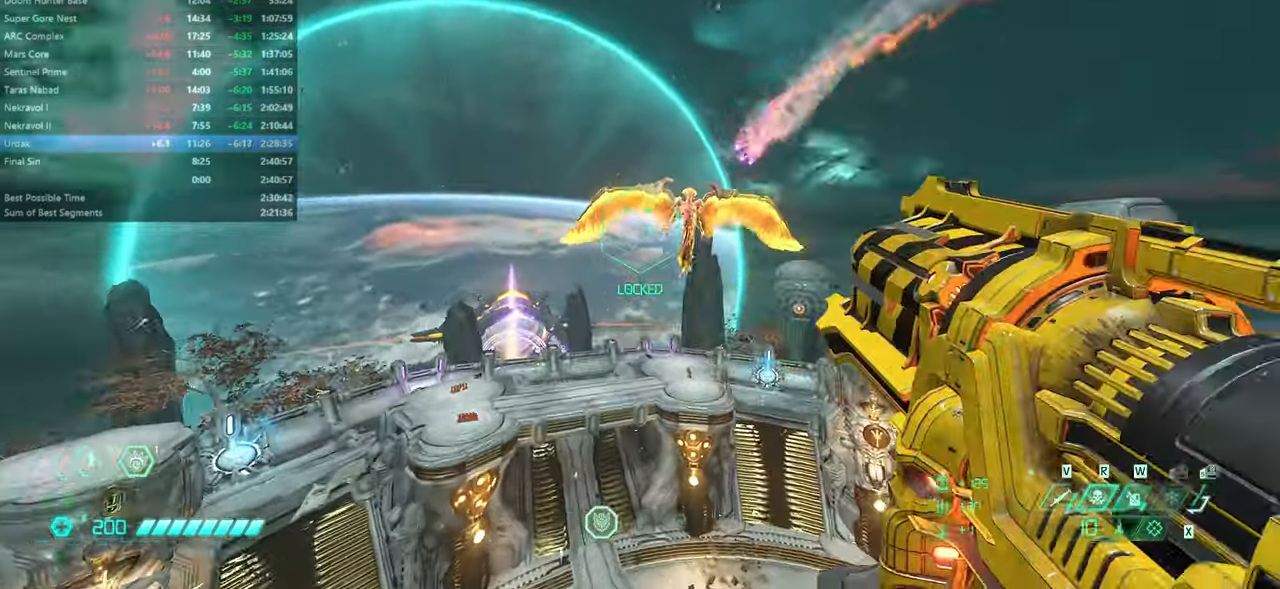
{"keys": ["fw", "l"], "mouse": [], "events": [[333, "r", "up"], [366, "l", "down"], [500, "fw", "down"]]}
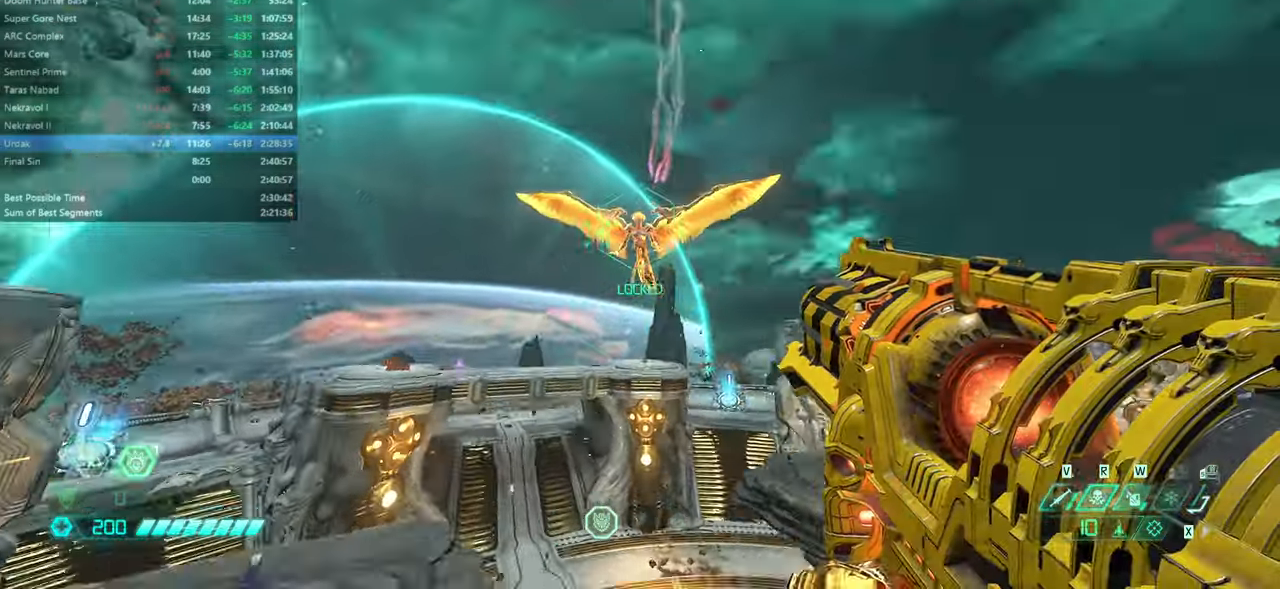
{"keys": ["fw", "r"], "mouse": [], "events": [[200, "jump", "down"], [300, "jump", "up"], [400, "l", "up"], [433, "r", "down"]]}
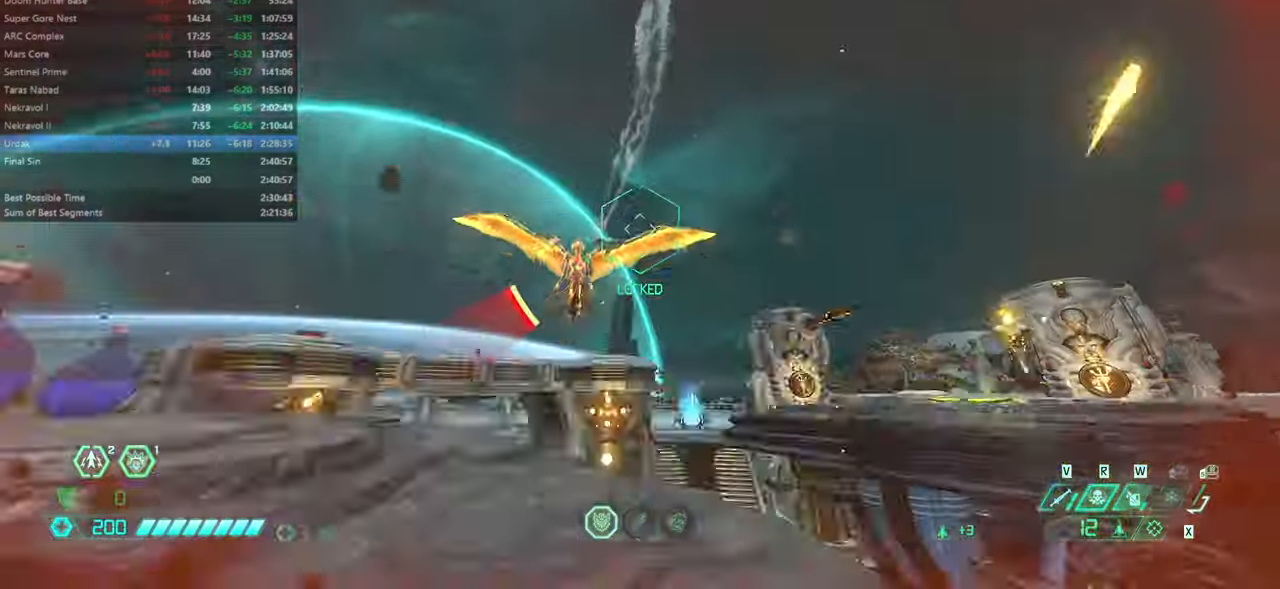
{"keys": ["fw", "jump", "r"], "mouse": [], "events": [[300, "r", "up"], [366, "l", "down"], [500, "jump", "down"], [500, "l", "up"], [500, "r", "down"]]}
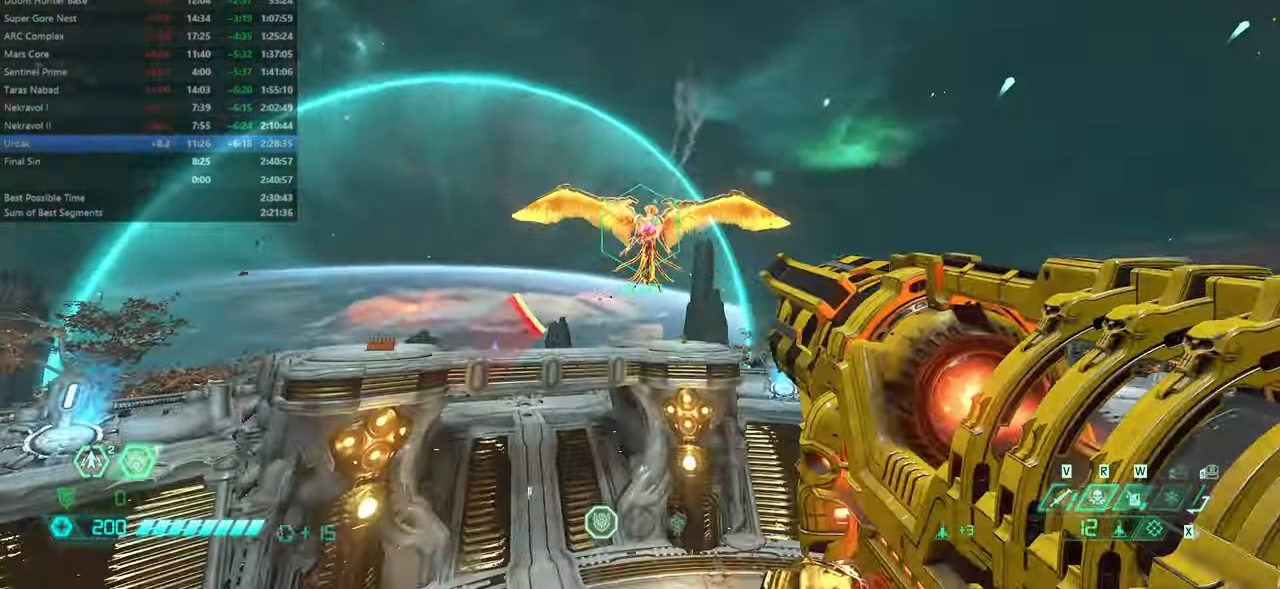
{"keys": ["fw", "r"], "mouse": [], "events": [[133, "jump", "up"], [233, "jump", "down"], [366, "jump", "up"]]}
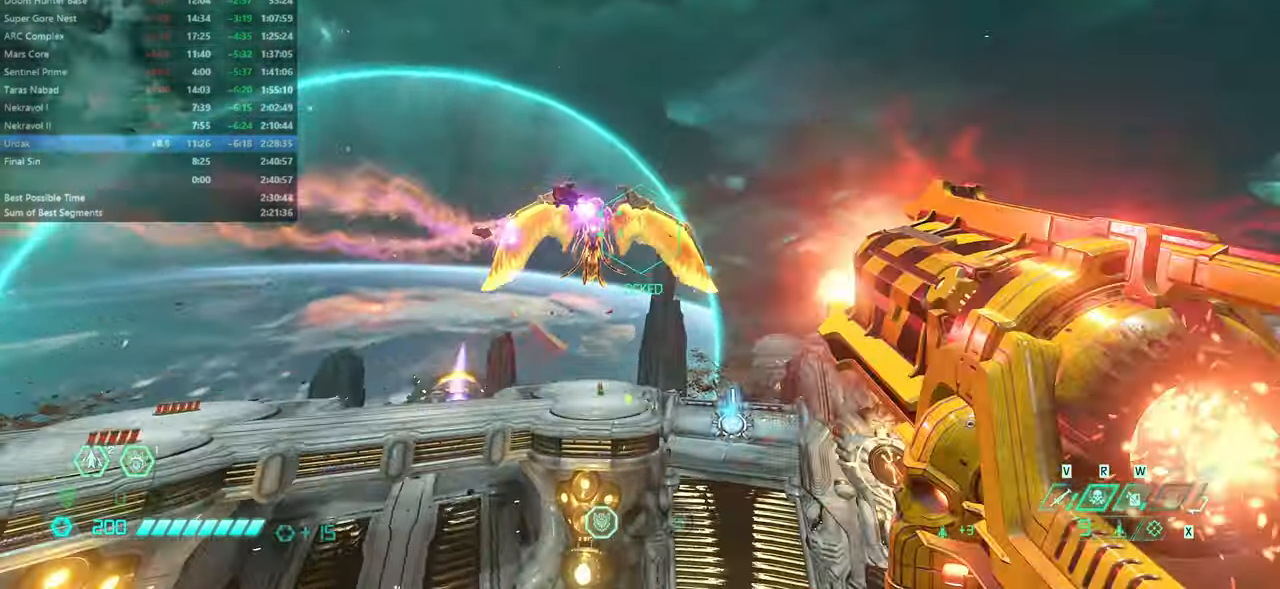
{"keys": ["bl", "fw"], "mouse": [], "events": [[300, "r", "up"], [433, "bl", "down"]]}
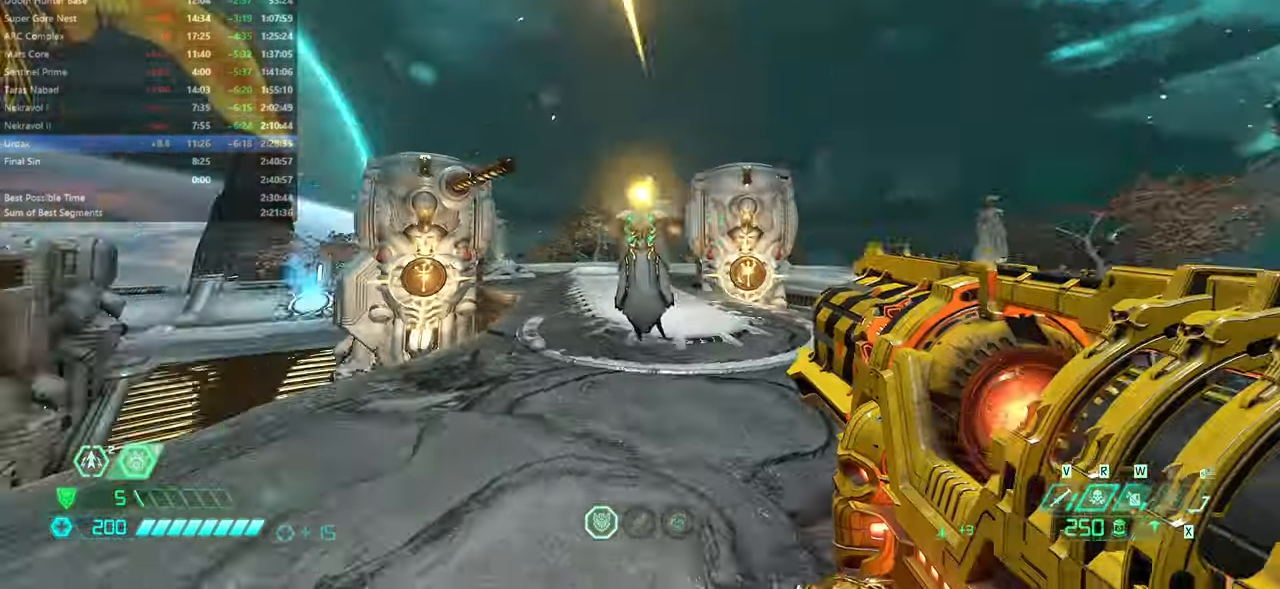
{"keys": ["fw", "jump", "l"], "mouse": [], "events": [[33, "bl", "up"], [166, "r", "down"], [266, "jump", "down"], [300, "l", "down"], [300, "r", "up"], [366, "jump", "up"], [466, "jump", "down"]]}
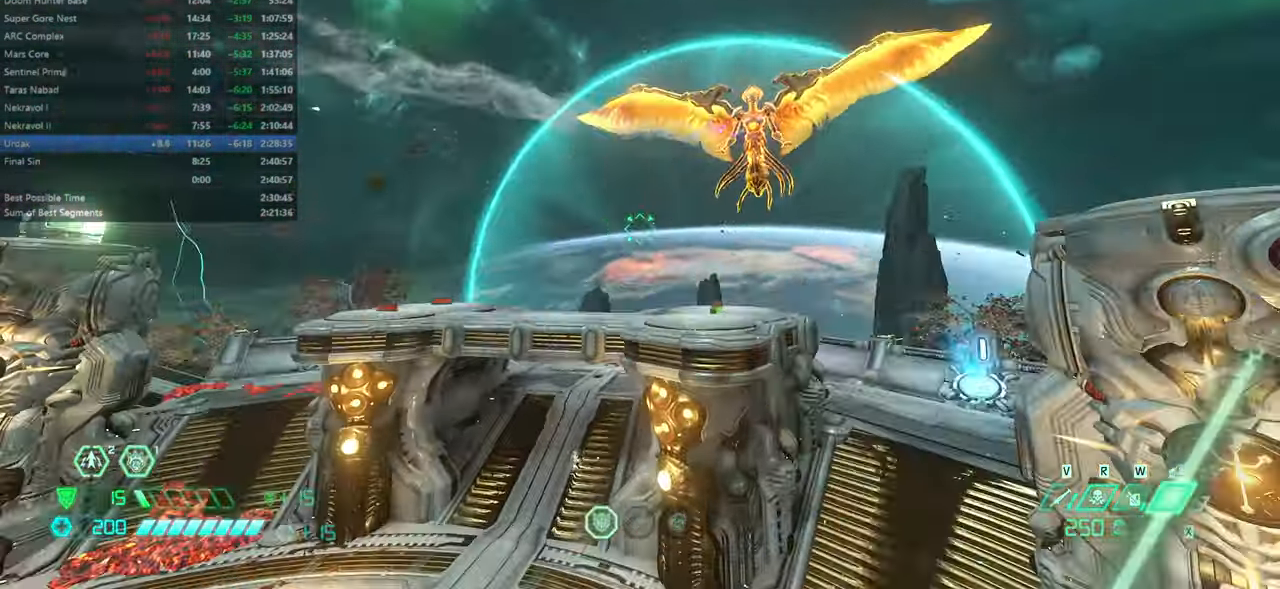
{"keys": ["dash", "fw", "l"], "mouse": [], "events": [[100, "jump", "up"], [433, "dash", "down"]]}
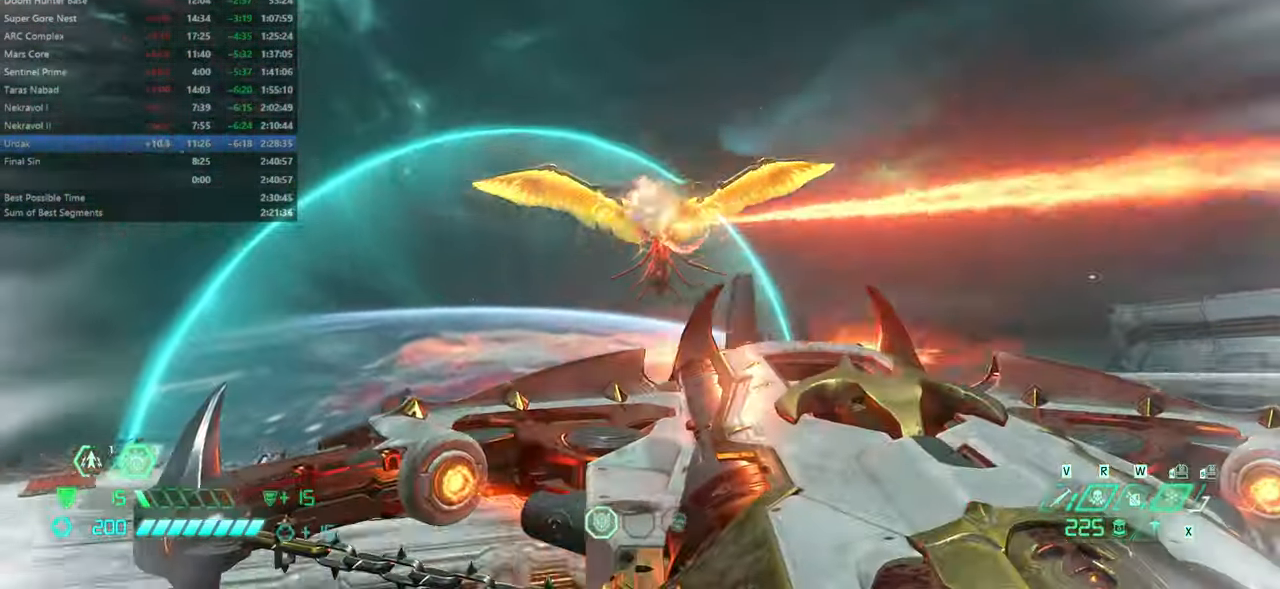
{"keys": ["fw", "l"], "mouse": [], "events": [[100, "dash", "up"], [166, "ssg", "down"], [233, "ssg", "up"]]}
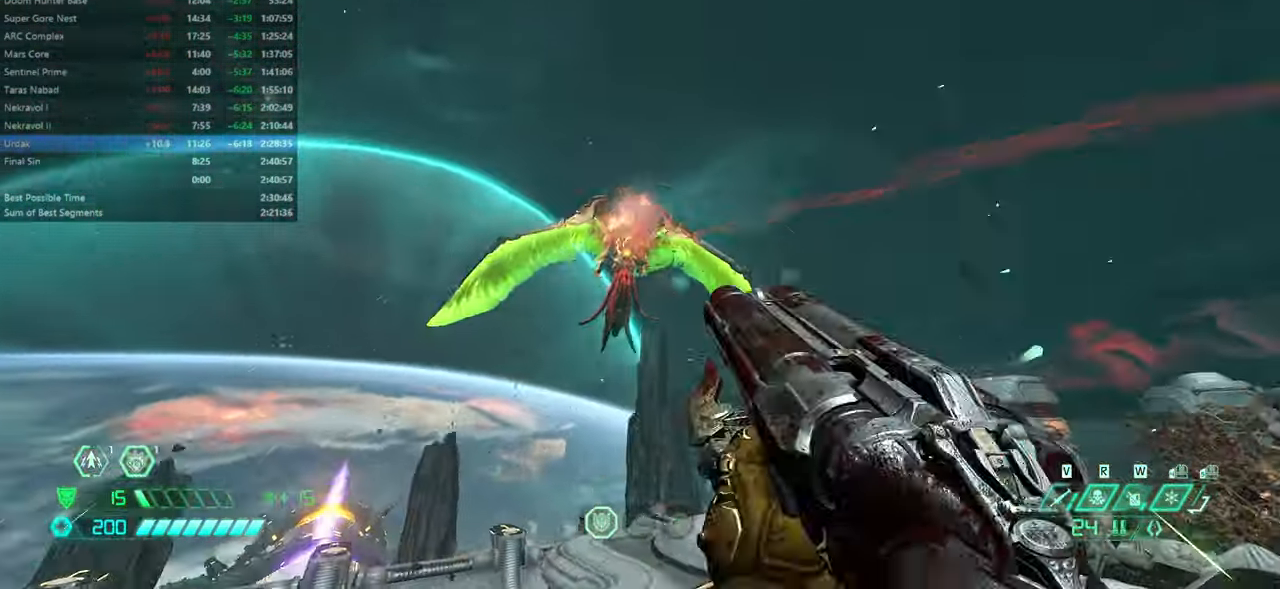
{"keys": ["fw"], "mouse": [], "events": [[200, "l", "up"]]}
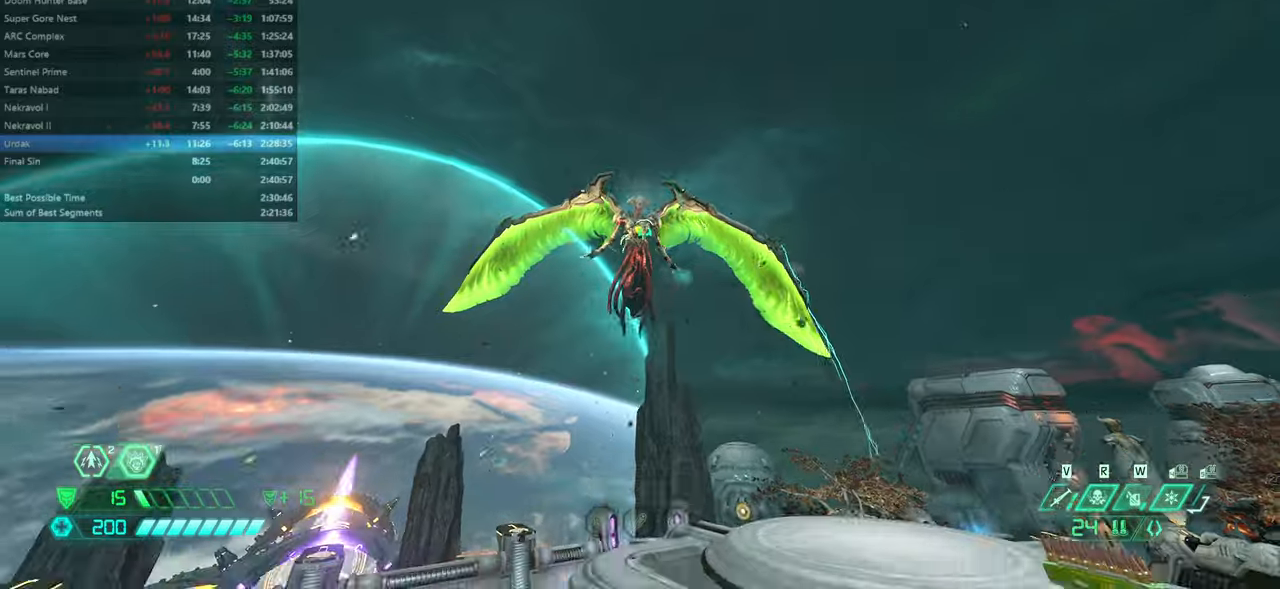
{"keys": ["fw"], "mouse": [], "events": []}
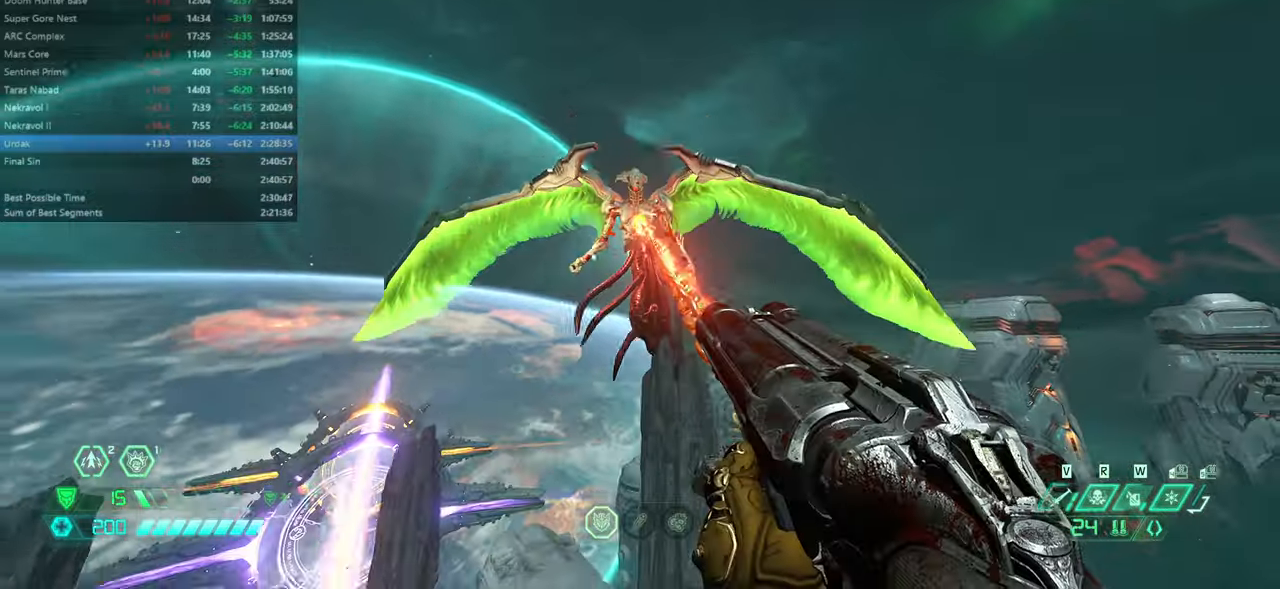
{"keys": ["fw", "mel"], "mouse": [], "events": [[500, "mel", "down"]]}
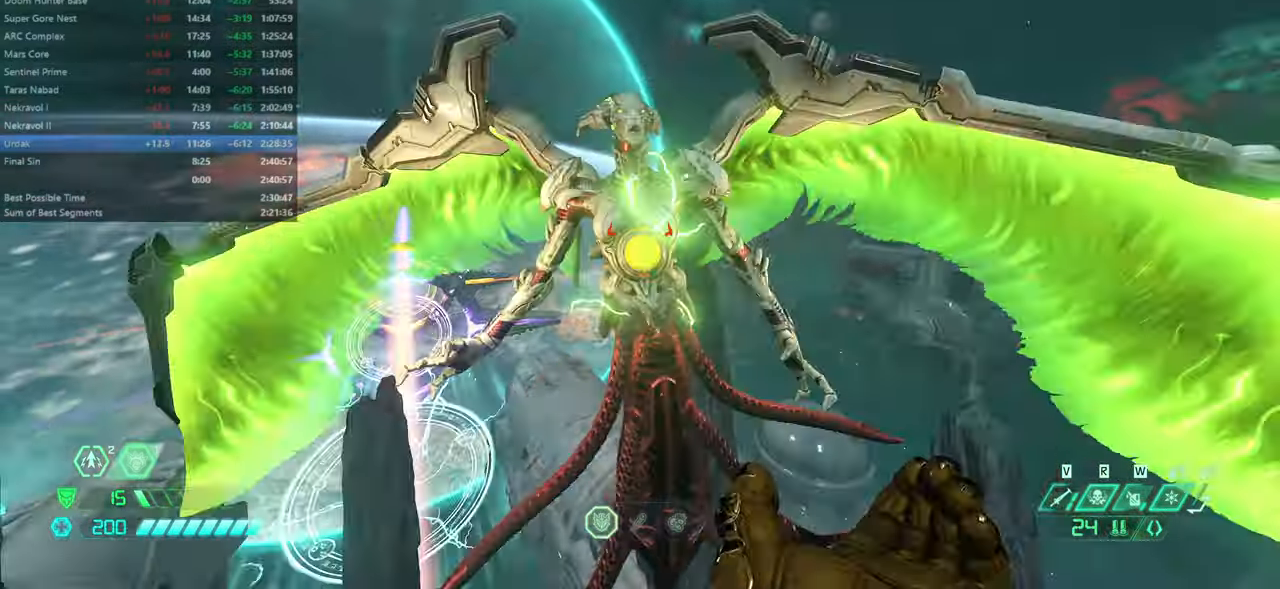
{"keys": ["fw", "r"], "mouse": [], "events": [[33, "fw", "up"], [133, "mel", "up"], [400, "r", "down"], [500, "fw", "down"]]}
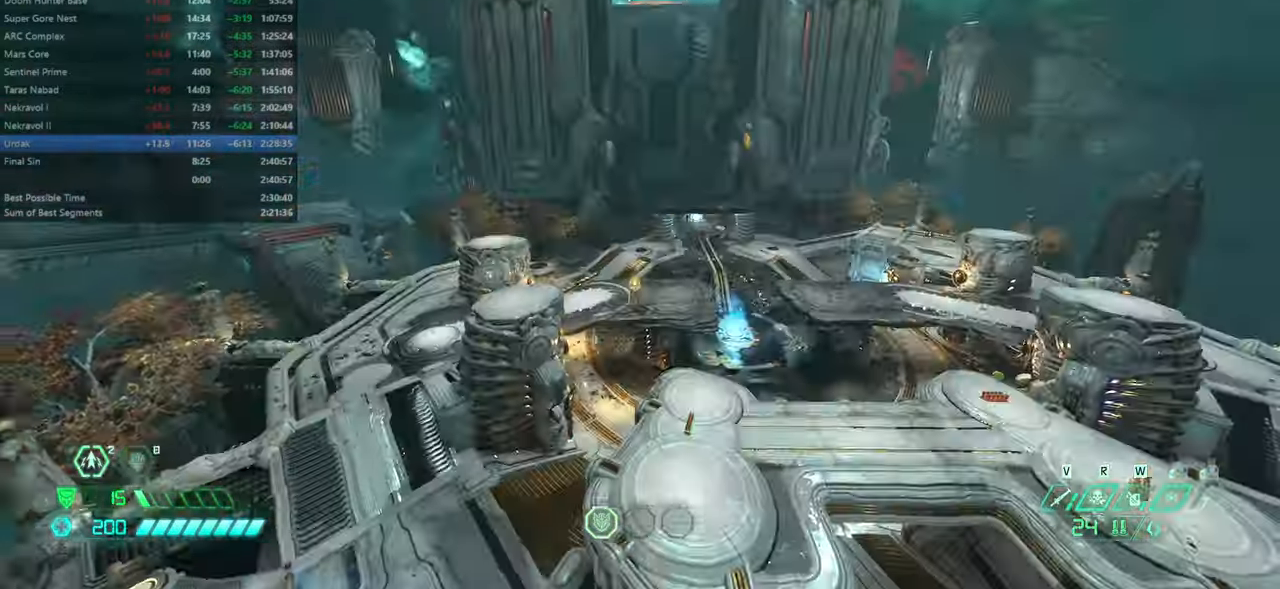
{"keys": ["fw", "r"], "mouse": [], "events": [[66, "r", "up"], [300, "jump", "down"], [300, "r", "down"], [433, "jump", "up"]]}